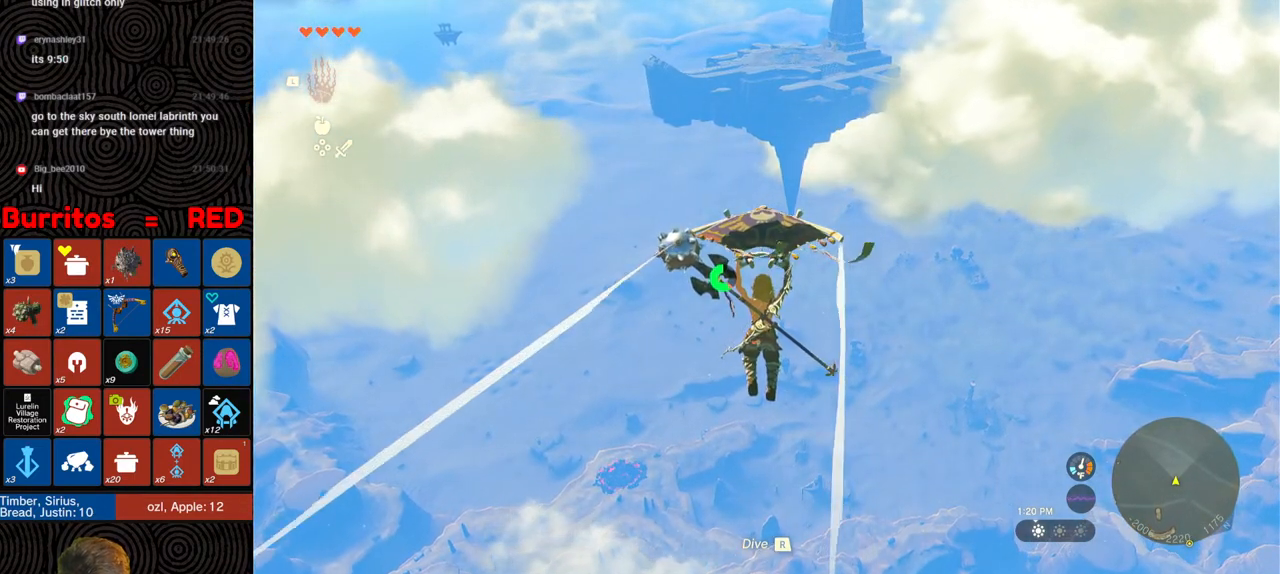
Gameplay with a controller (Nintendo layout); each line is a JSON object with the inputs held at the frame after it. "events" lists button and stick changes between this image and that frame as [ms after this image, input, new state], when the widget could be followed in between. Not read: L3 R3.
{"buttons": [], "left_stick": "up", "right_stick": "center", "events": [[33, "right_stick", "up"], [183, "right_stick", "center"]]}
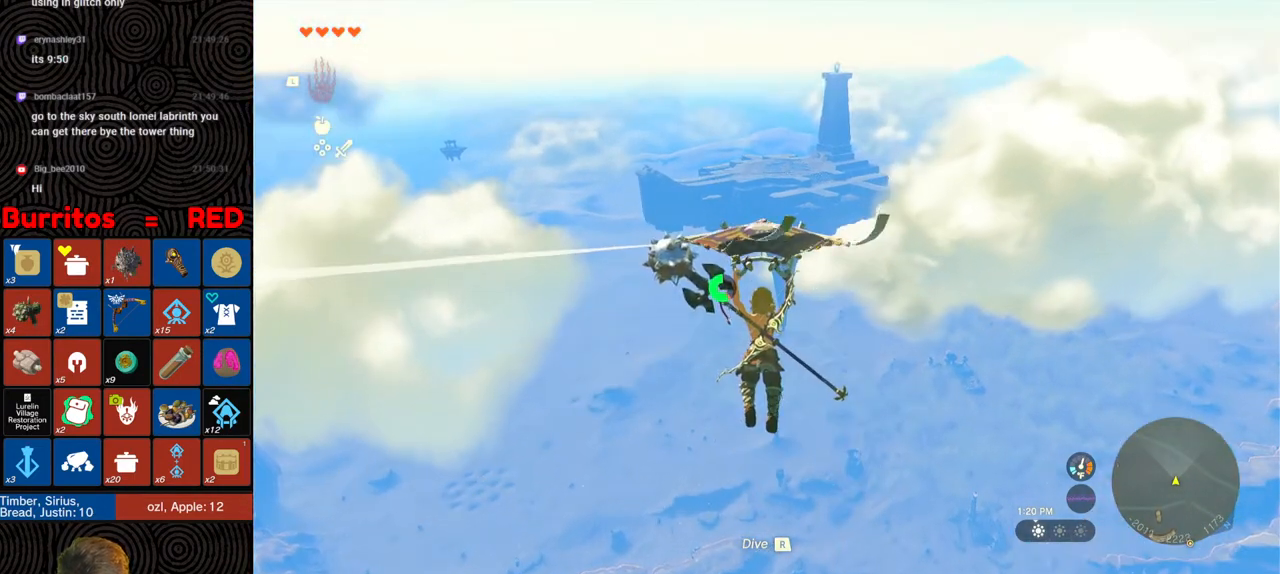
{"buttons": [], "left_stick": "up", "right_stick": "center", "events": []}
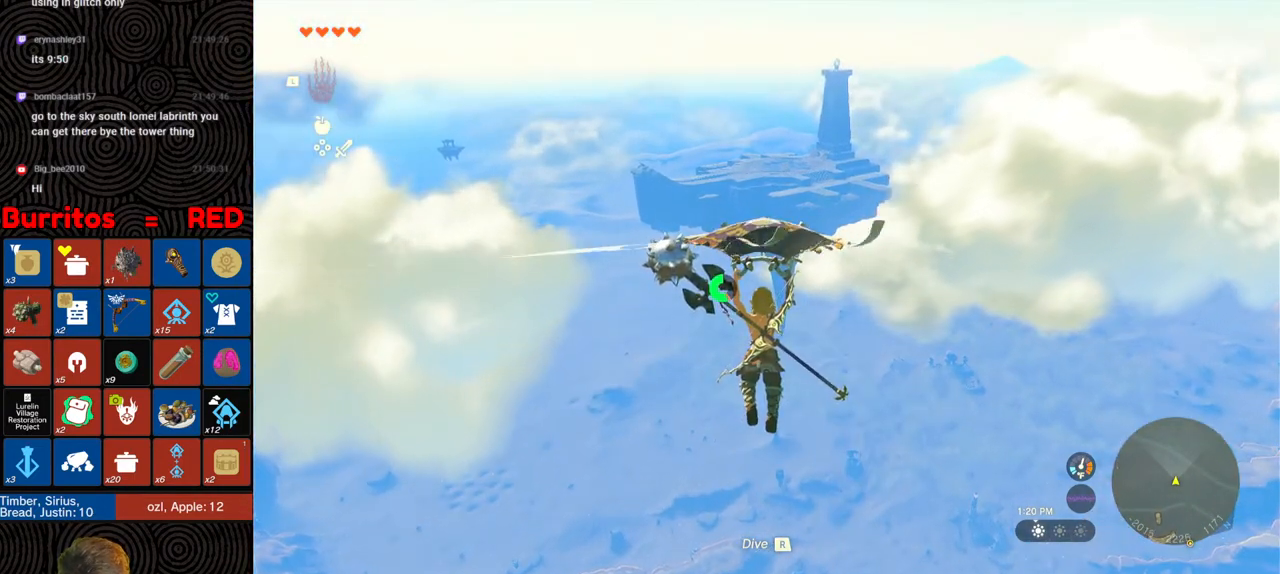
{"buttons": [], "left_stick": "up", "right_stick": "center", "events": [[367, "right_stick", "up"], [483, "right_stick", "center"]]}
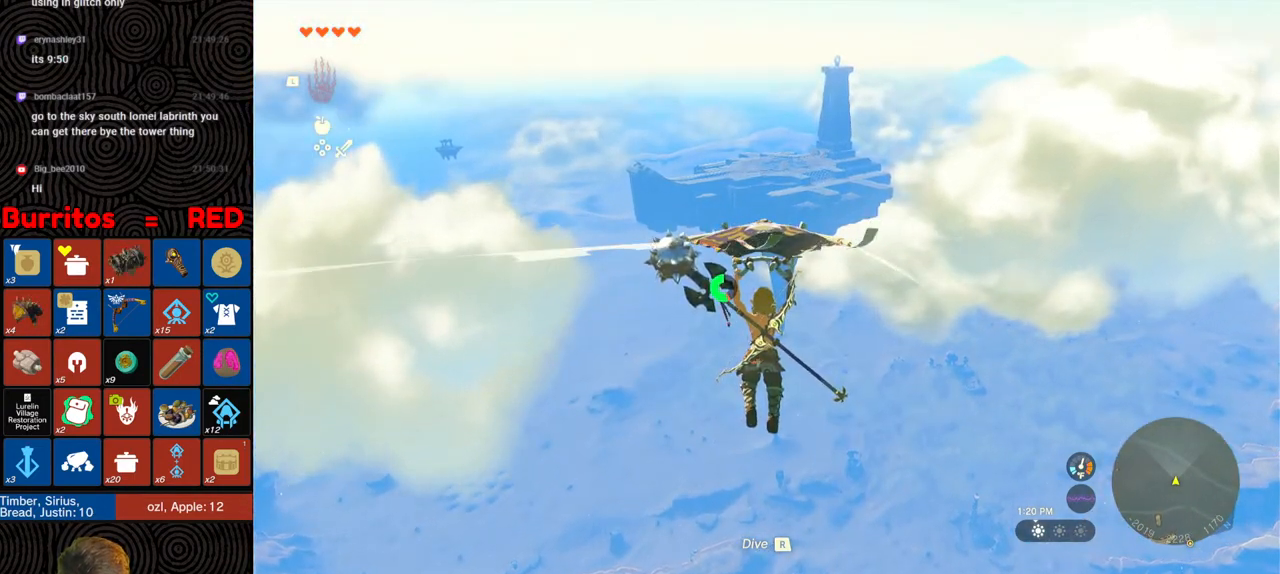
{"buttons": [], "left_stick": "up", "right_stick": "center", "events": [[317, "right_stick", "up"], [433, "right_stick", "center"]]}
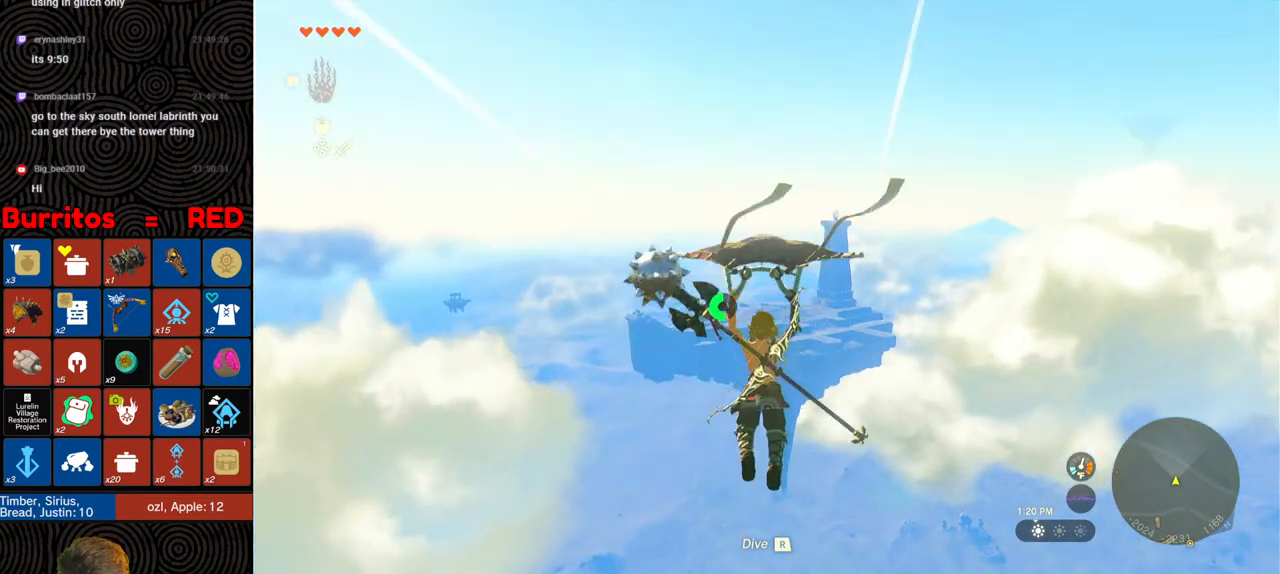
{"buttons": [], "left_stick": "up", "right_stick": "center", "events": [[150, "right_stick", "up"], [267, "right_stick", "center"]]}
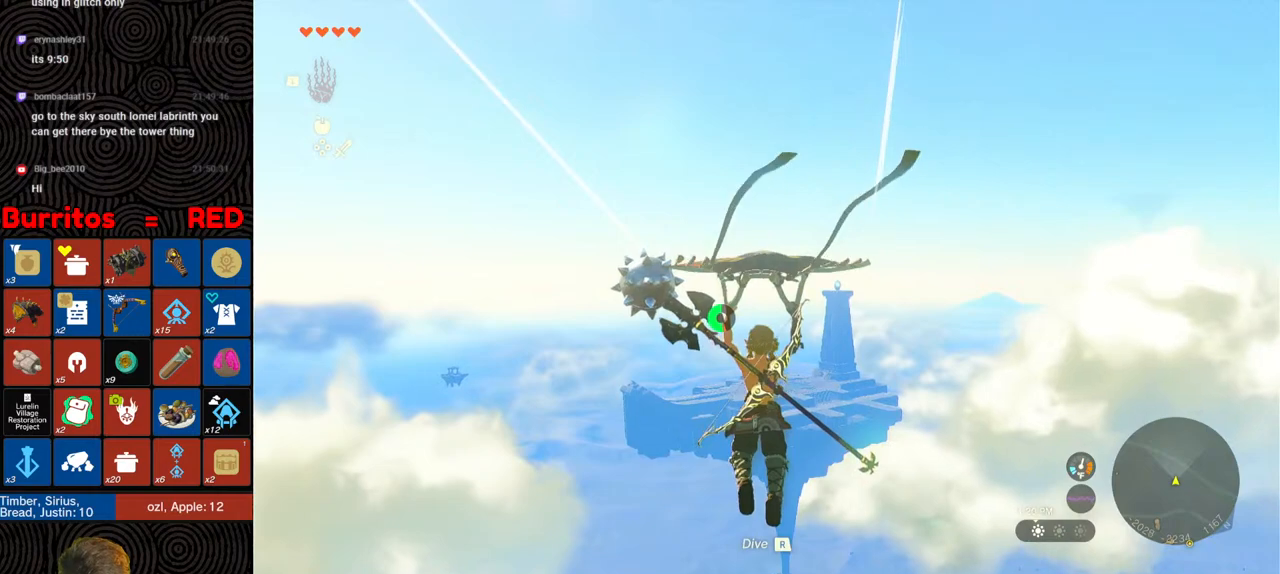
{"buttons": [], "left_stick": "up", "right_stick": "center", "events": []}
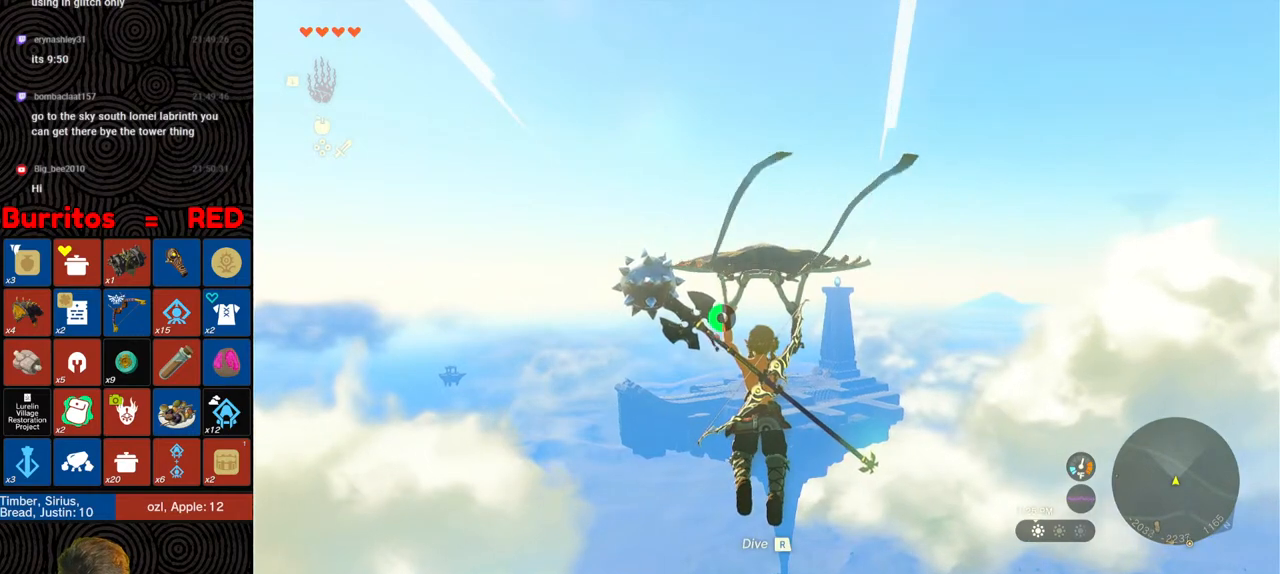
{"buttons": [], "left_stick": "up", "right_stick": "center", "events": []}
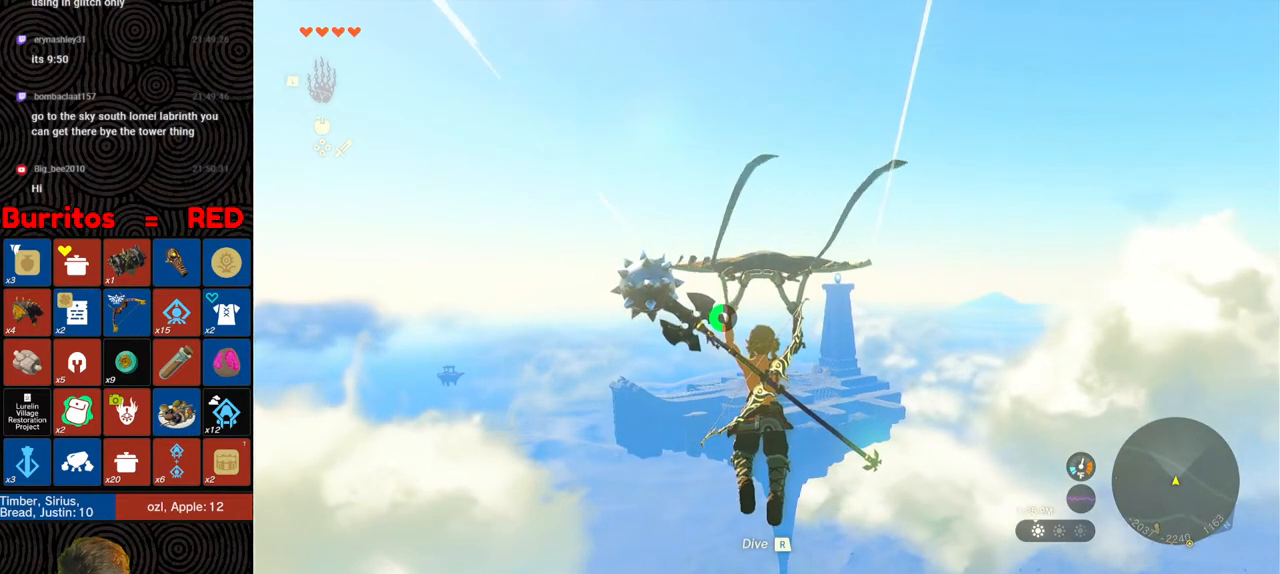
{"buttons": [], "left_stick": "up", "right_stick": "center", "events": []}
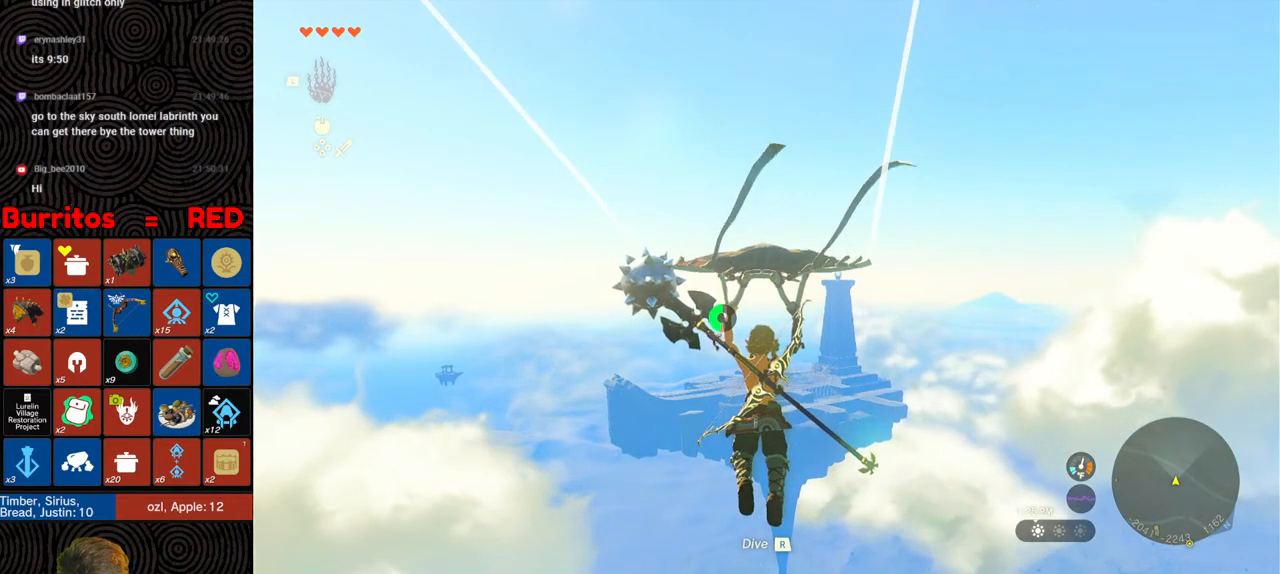
{"buttons": [], "left_stick": "up", "right_stick": "center", "events": [[50, "right_stick", "down"], [233, "right_stick", "center"]]}
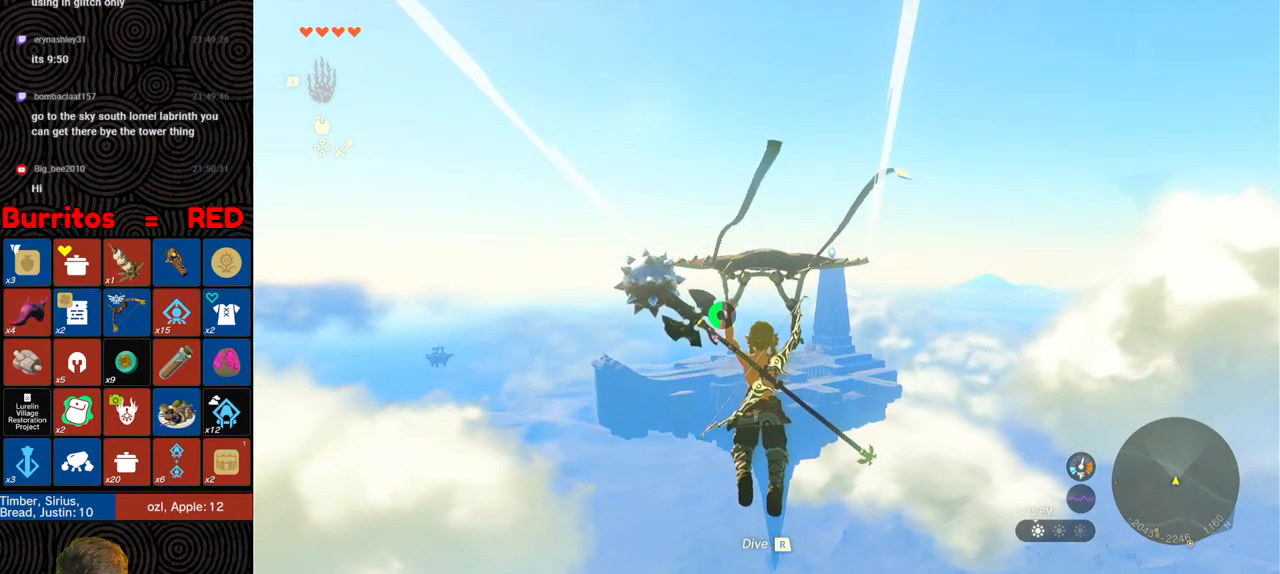
{"buttons": [], "left_stick": "up", "right_stick": "center", "events": []}
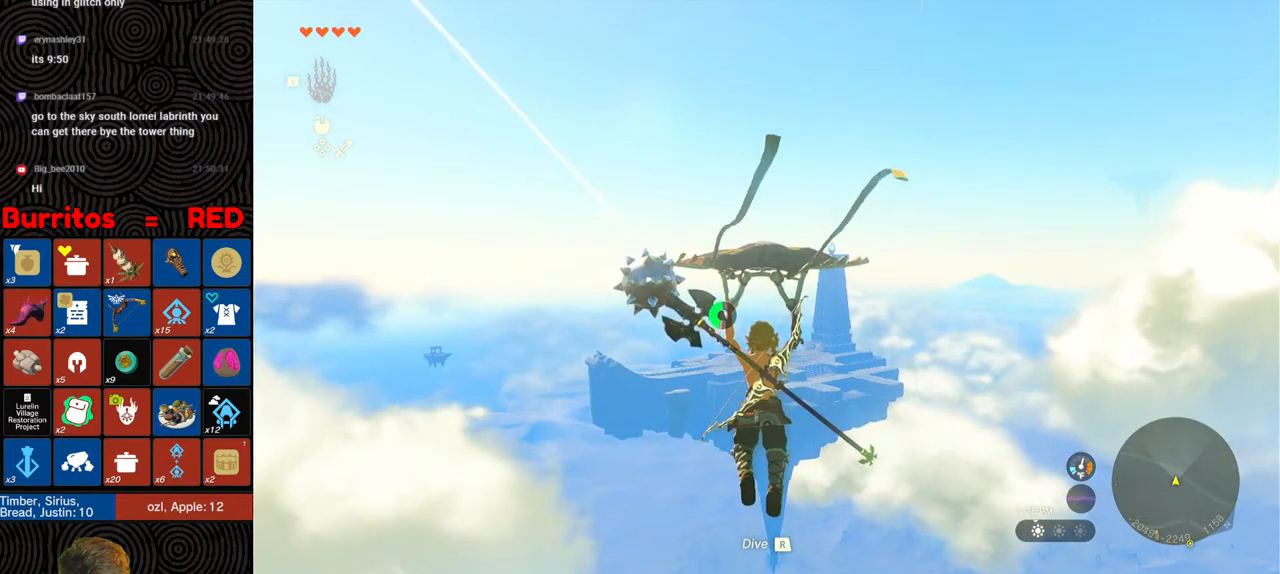
{"buttons": [], "left_stick": "up", "right_stick": "down", "events": [[483, "right_stick", "down"]]}
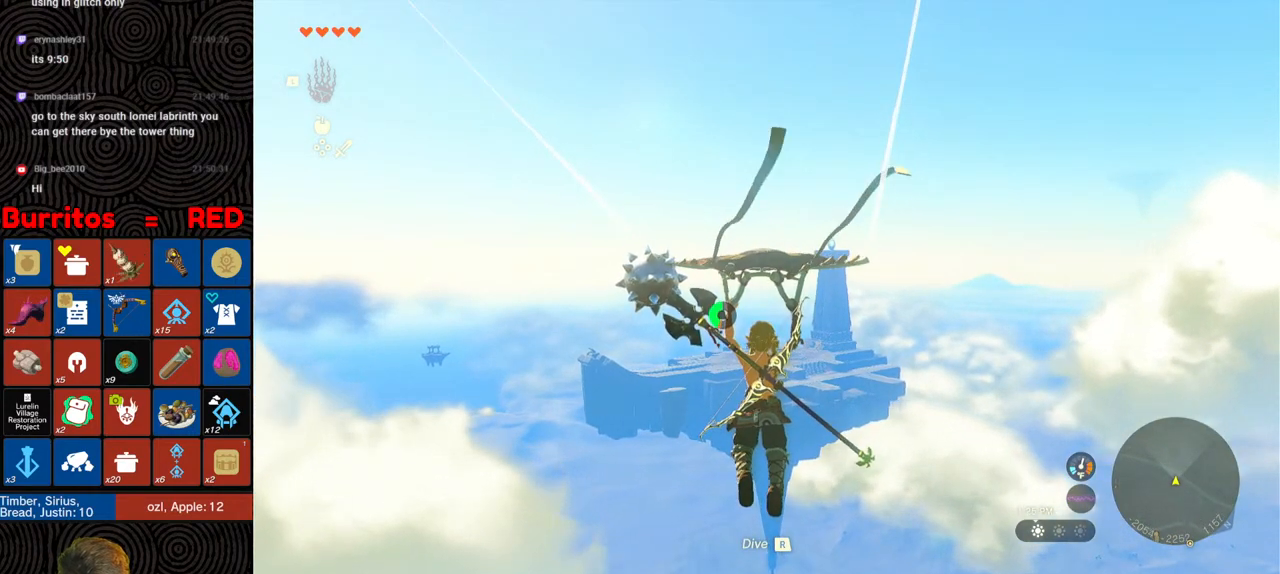
{"buttons": [], "left_stick": "up", "right_stick": "center", "events": [[150, "right_stick", "center"]]}
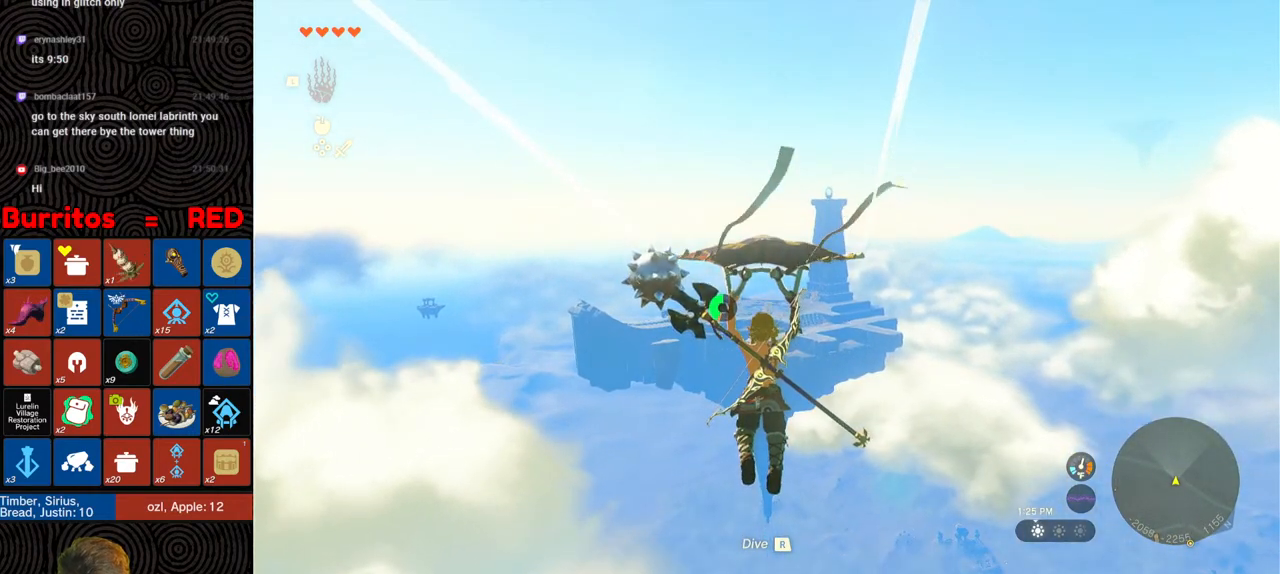
{"buttons": [], "left_stick": "up", "right_stick": "center", "events": []}
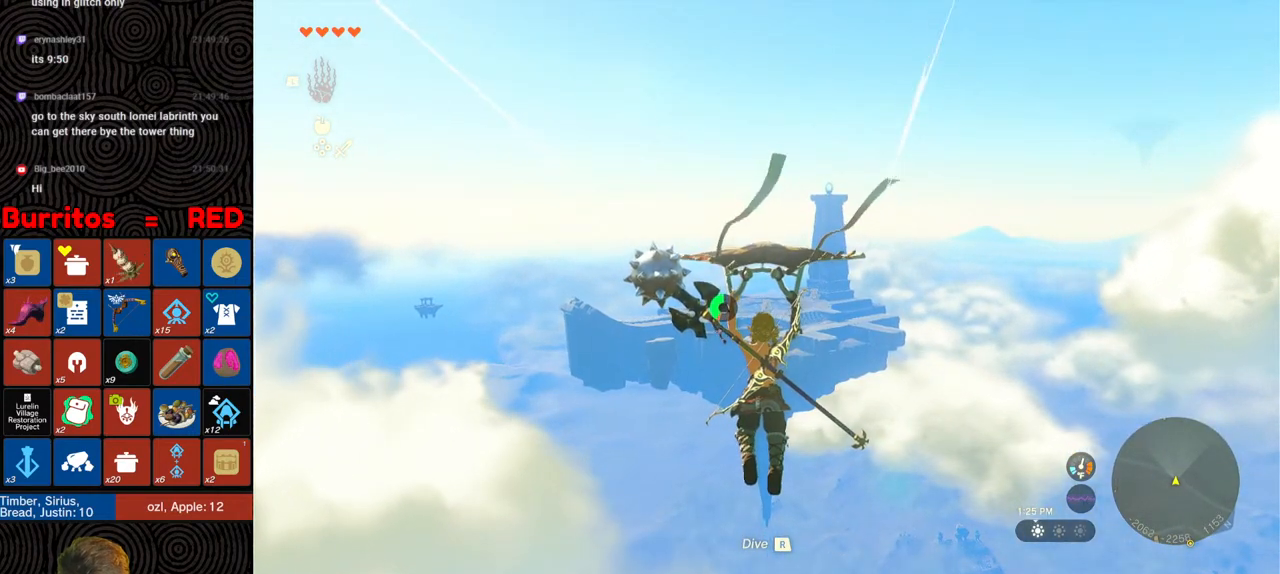
{"buttons": [], "left_stick": "up", "right_stick": "center", "events": []}
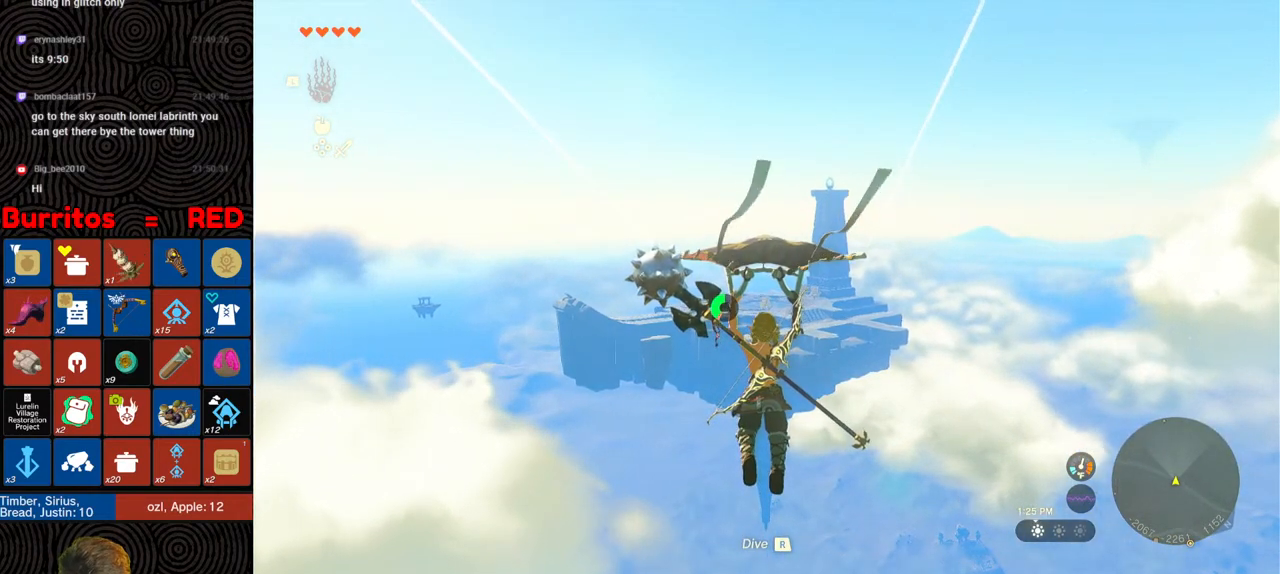
{"buttons": [], "left_stick": "up", "right_stick": "center", "events": []}
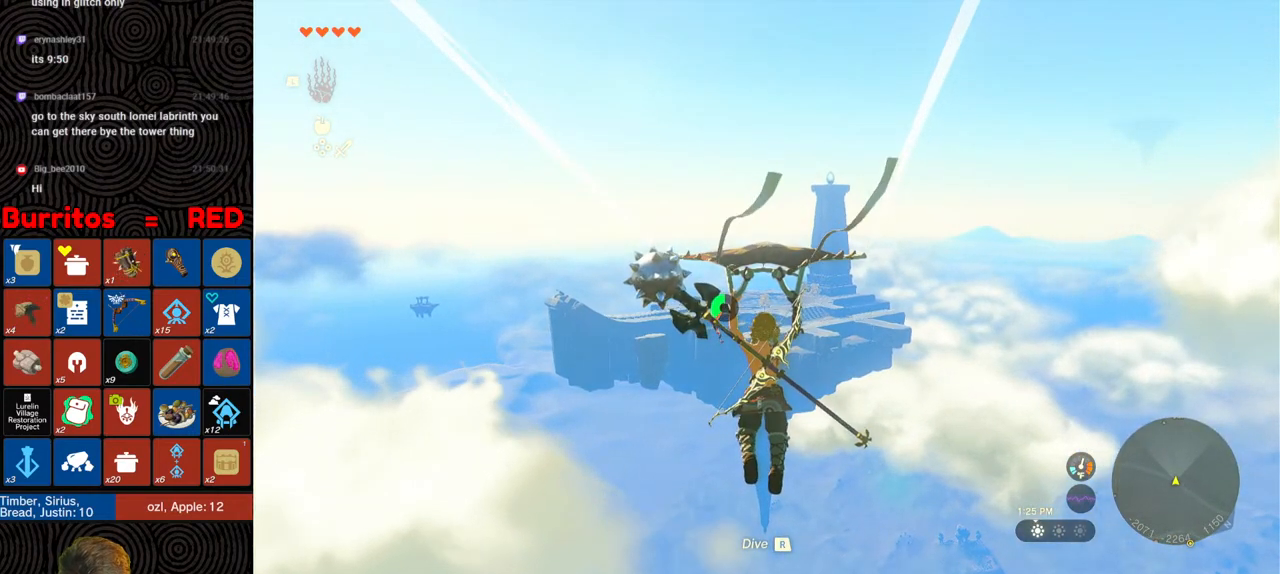
{"buttons": [], "left_stick": "up", "right_stick": "center", "events": []}
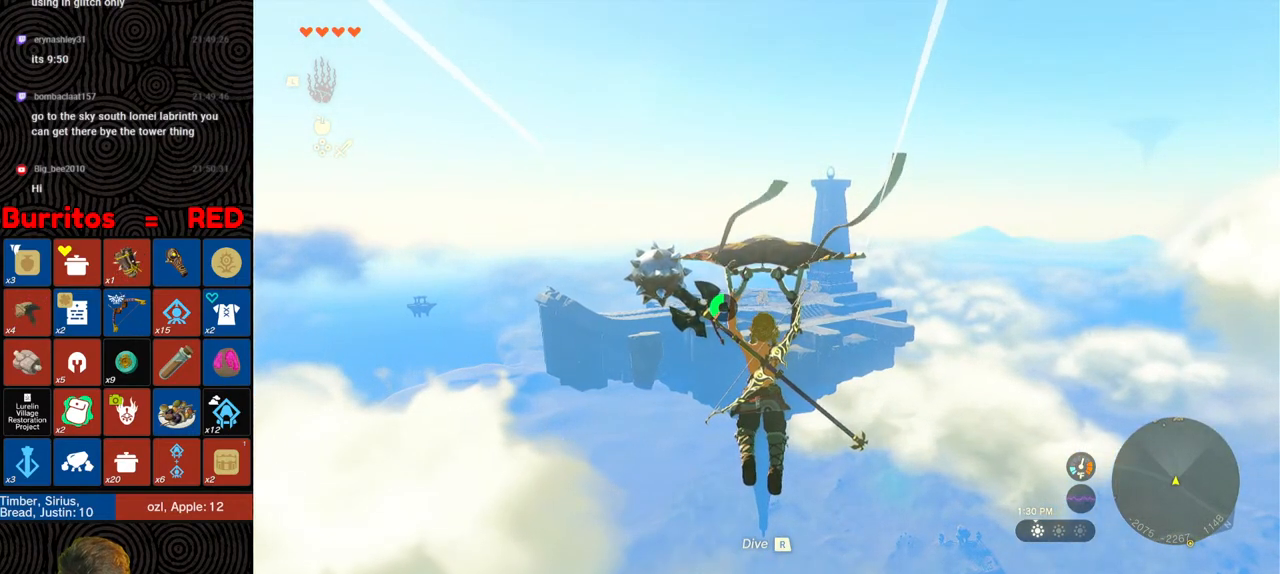
{"buttons": [], "left_stick": "up", "right_stick": "down", "events": [[483, "right_stick", "down"]]}
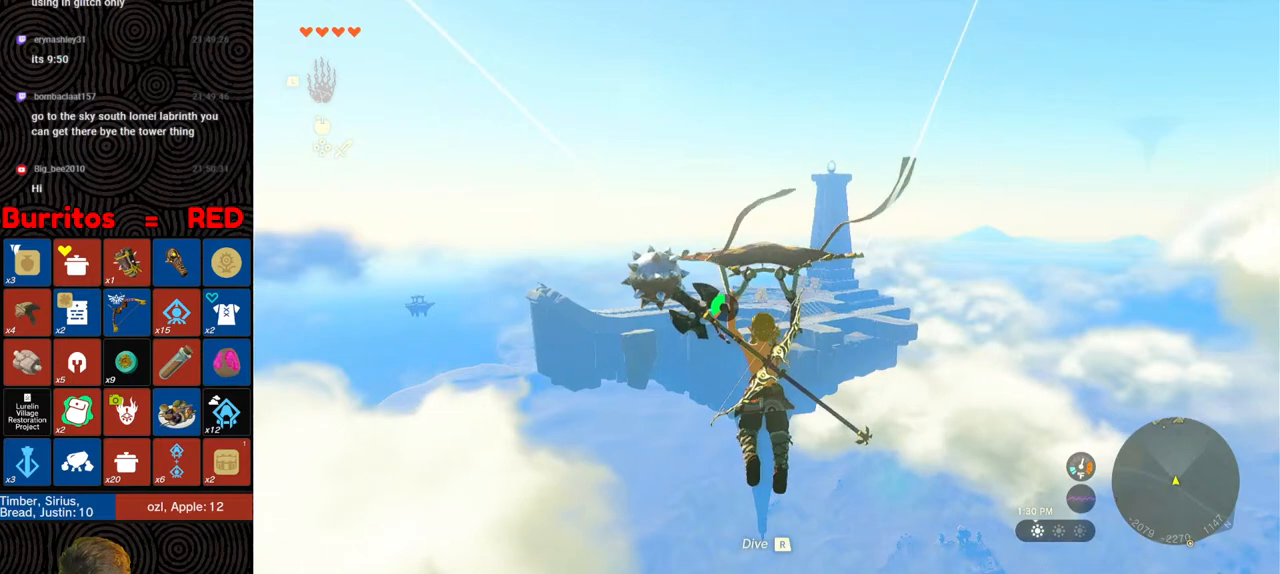
{"buttons": [], "left_stick": "up", "right_stick": "center", "events": [[133, "right_stick", "center"]]}
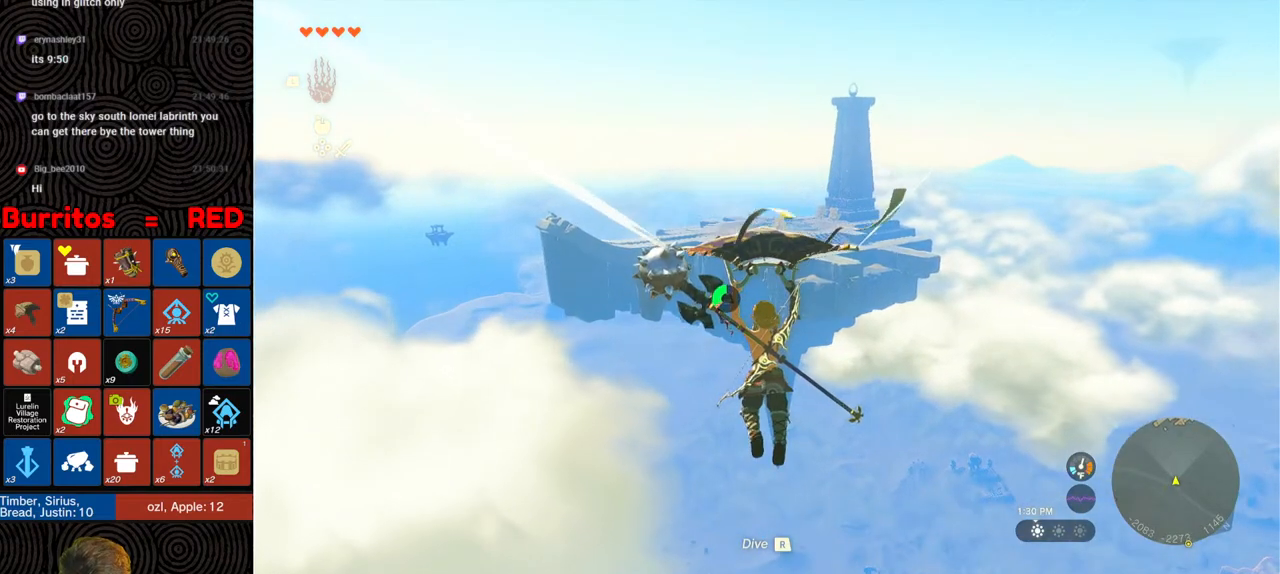
{"buttons": [], "left_stick": "up", "right_stick": "down-left", "events": [[417, "right_stick", "down-left"]]}
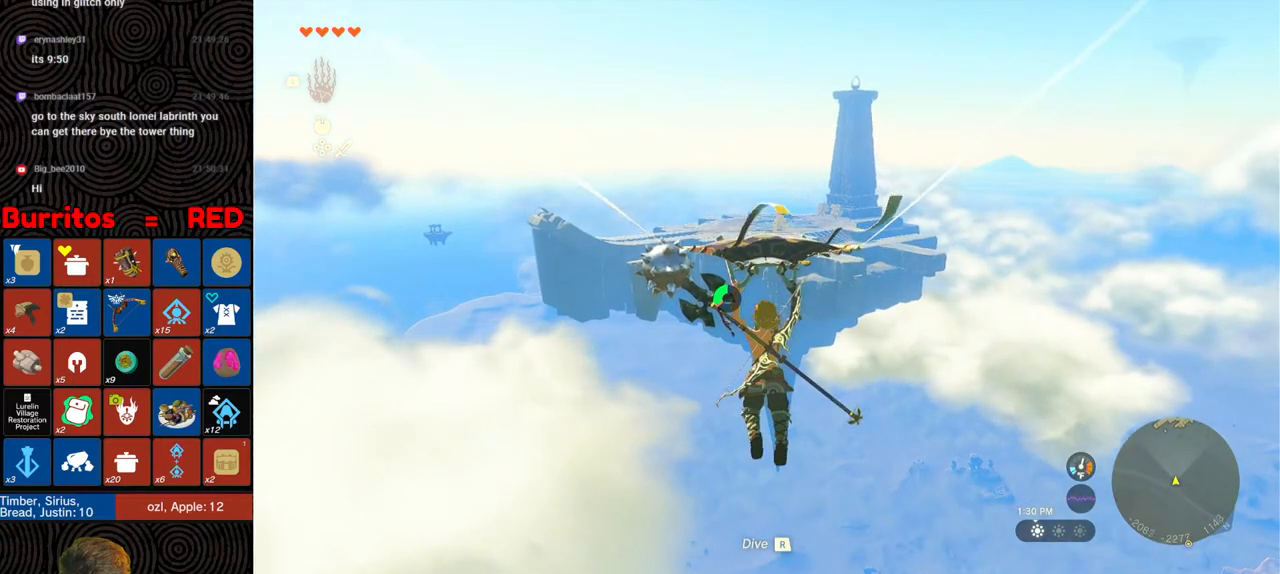
{"buttons": [], "left_stick": "up", "right_stick": "center", "events": [[67, "right_stick", "center"]]}
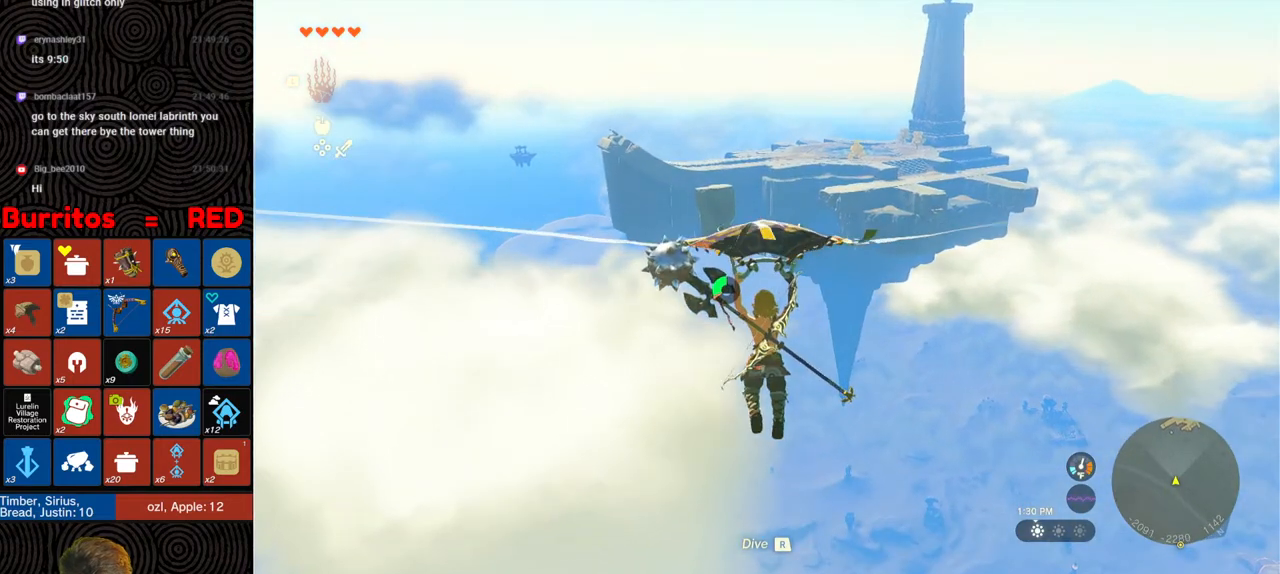
{"buttons": [], "left_stick": "up", "right_stick": "center", "events": [[250, "right_stick", "up-right"], [383, "right_stick", "center"]]}